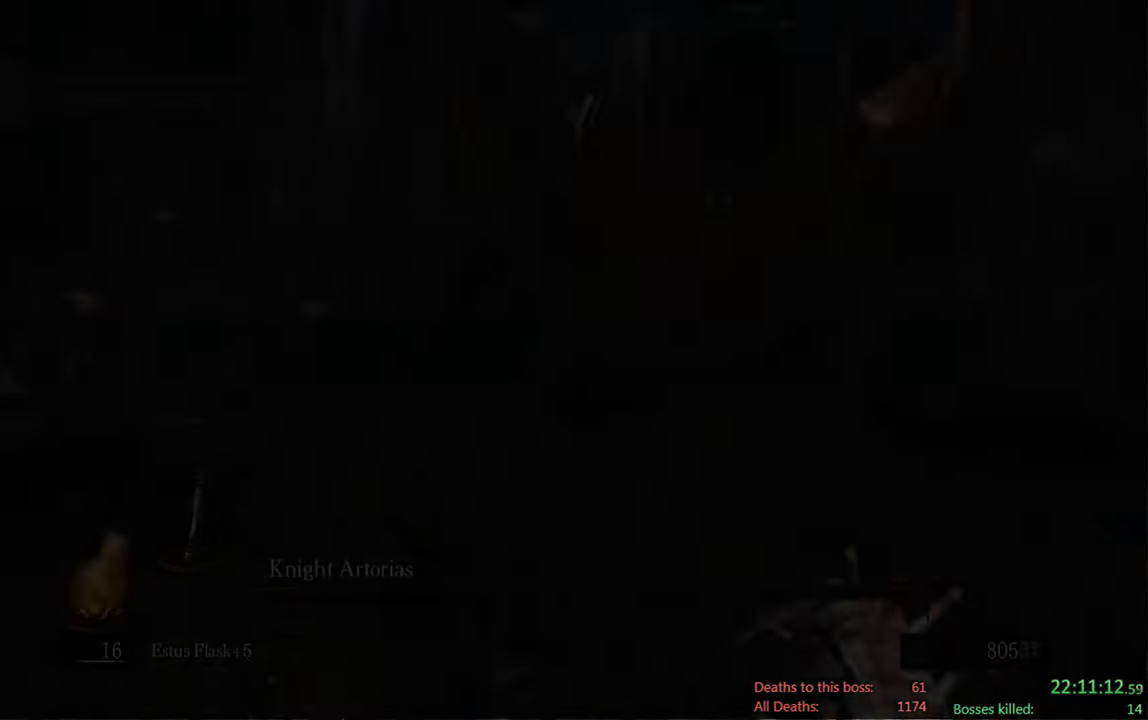
Gameplay with a controller (Xbox layout); each line is a JSON object with the inputs held at the frame after it (dt_ms = milliseconds from this image to that frame). "events" lists button and stick changes between this image and that frame as [ms after this image, input, new state], when the widget could be followed in between.
{"dt_ms": 500, "buttons": [], "left_stick": "up", "right_stick": "center", "events": [[34, "START", "up"]]}
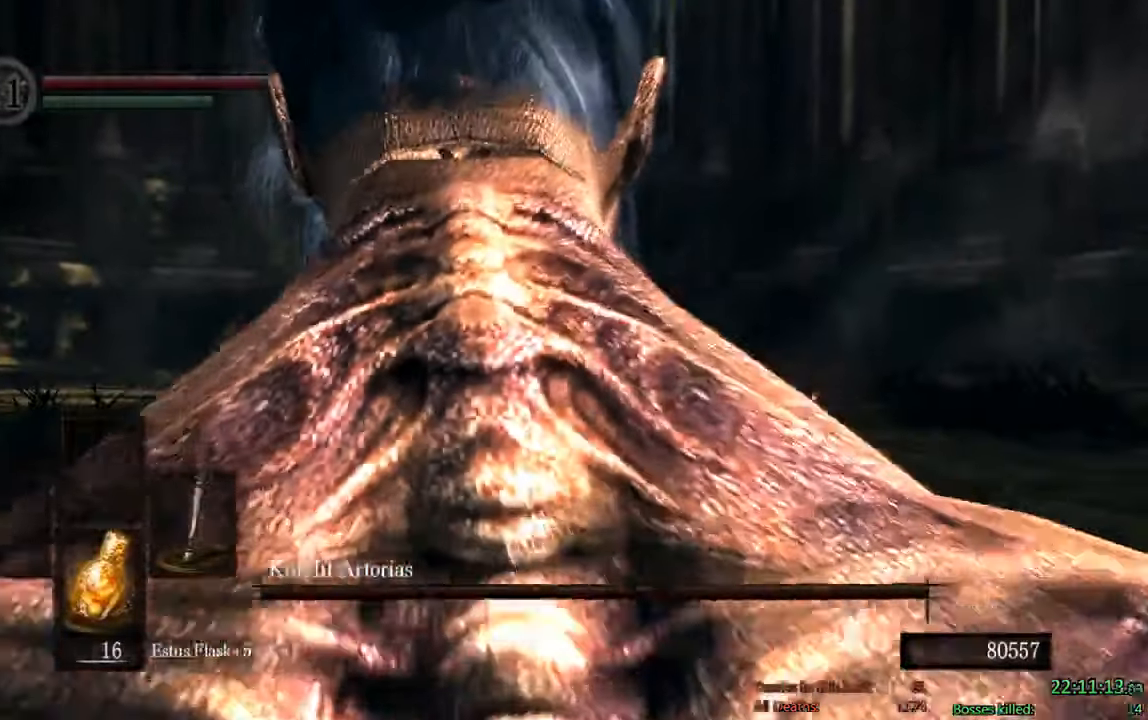
{"dt_ms": 1000, "buttons": ["B"], "left_stick": "up", "right_stick": "center", "events": [[83, "B", "down"], [750, "right_stick", "up-left"], [916, "right_stick", "center"]]}
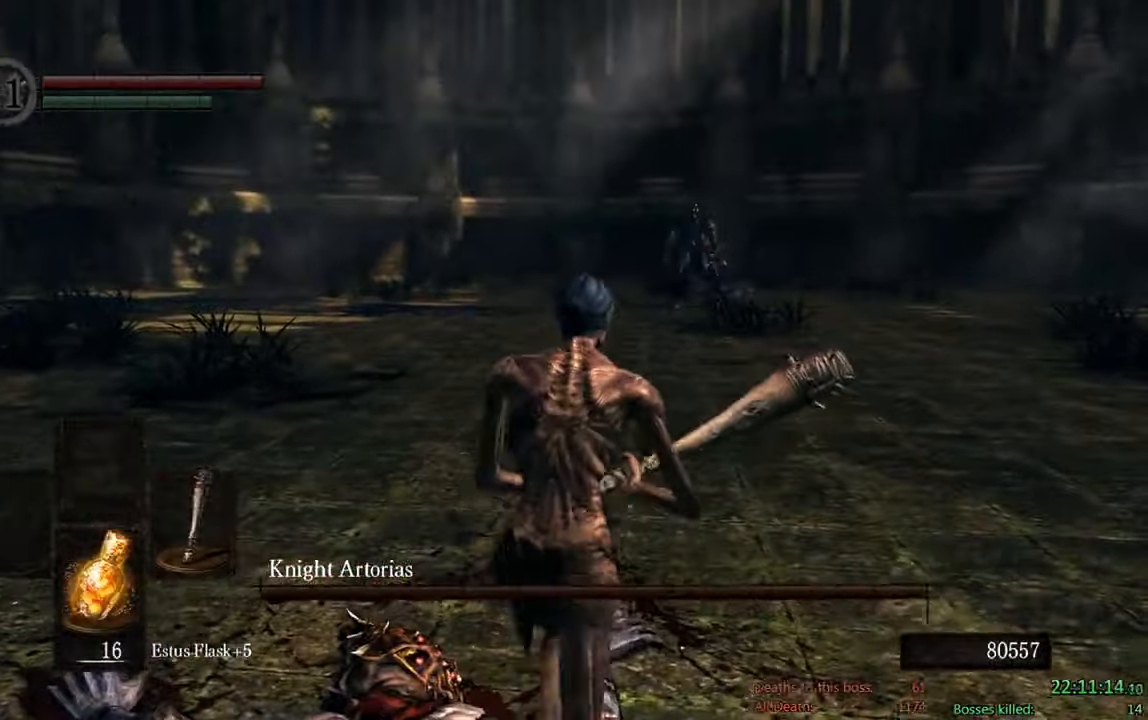
{"dt_ms": 500, "buttons": ["B"], "left_stick": "up", "right_stick": "center", "events": [[116, "B", "up"], [383, "B", "down"]]}
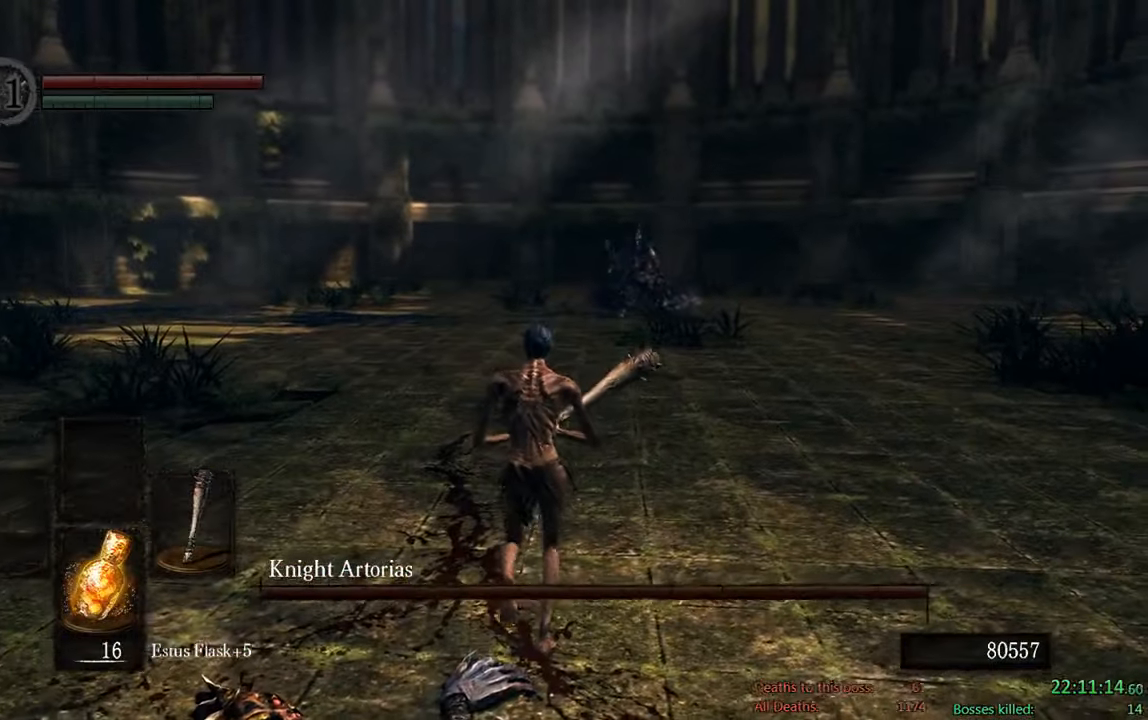
{"dt_ms": 500, "buttons": ["B"], "left_stick": "up-left", "right_stick": "center", "events": [[116, "left_stick", "up-right"], [350, "left_stick", "down-left"], [500, "left_stick", "up-left"]]}
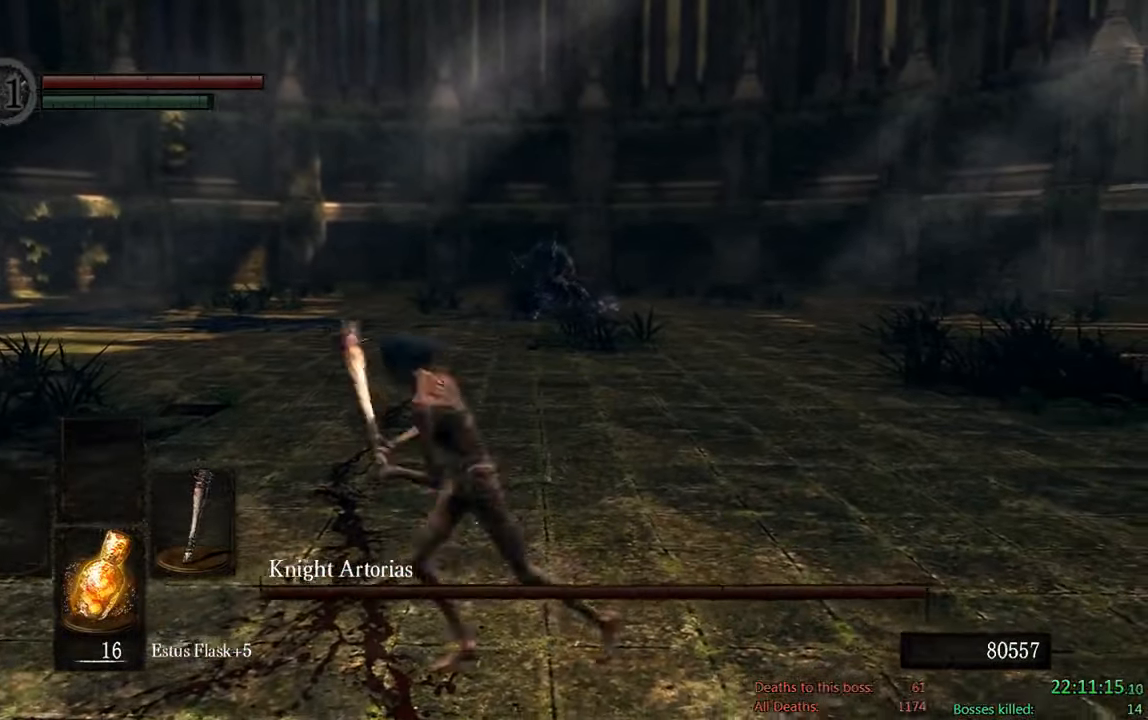
{"dt_ms": 500, "buttons": ["B"], "left_stick": "up-right", "right_stick": "center", "events": [[66, "left_stick", "up"], [250, "left_stick", "up-right"]]}
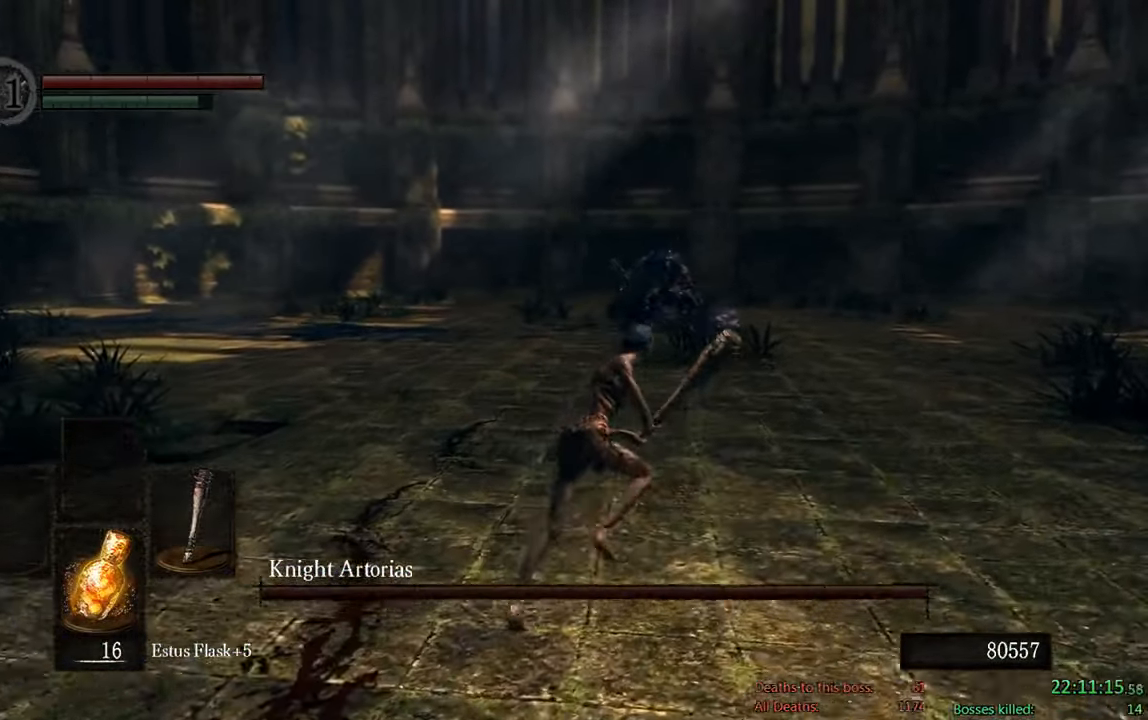
{"dt_ms": 500, "buttons": ["B"], "left_stick": "up", "right_stick": "center", "events": [[466, "left_stick", "up"]]}
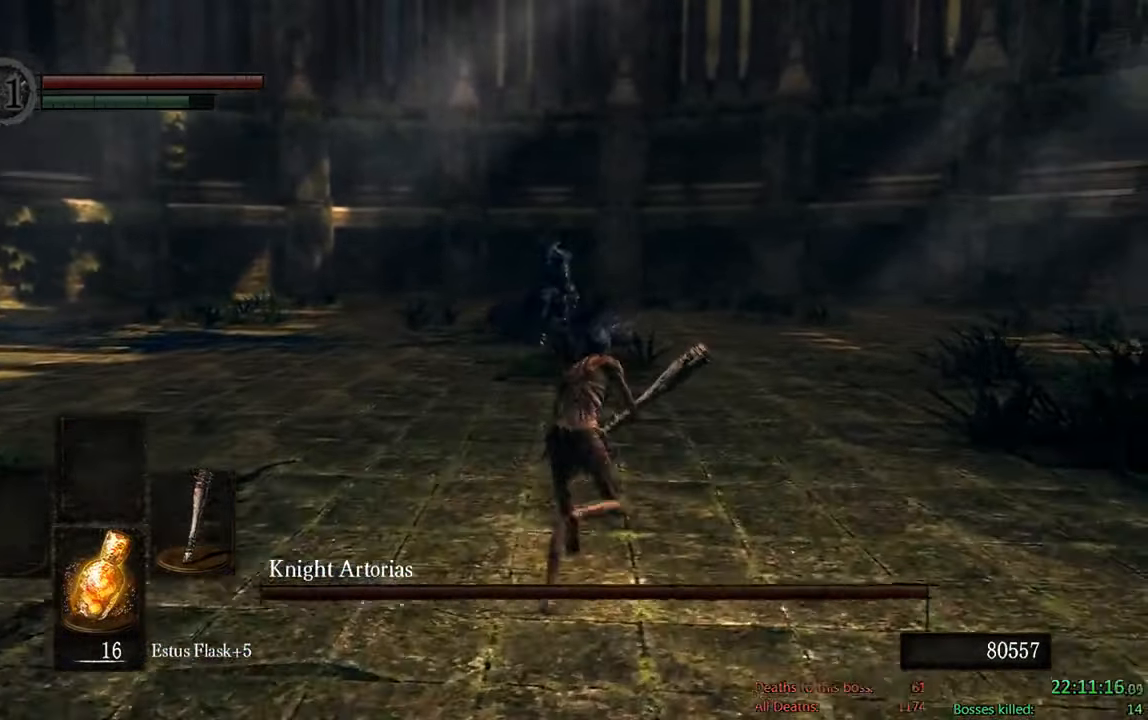
{"dt_ms": 500, "buttons": ["B"], "left_stick": "up", "right_stick": "center", "events": []}
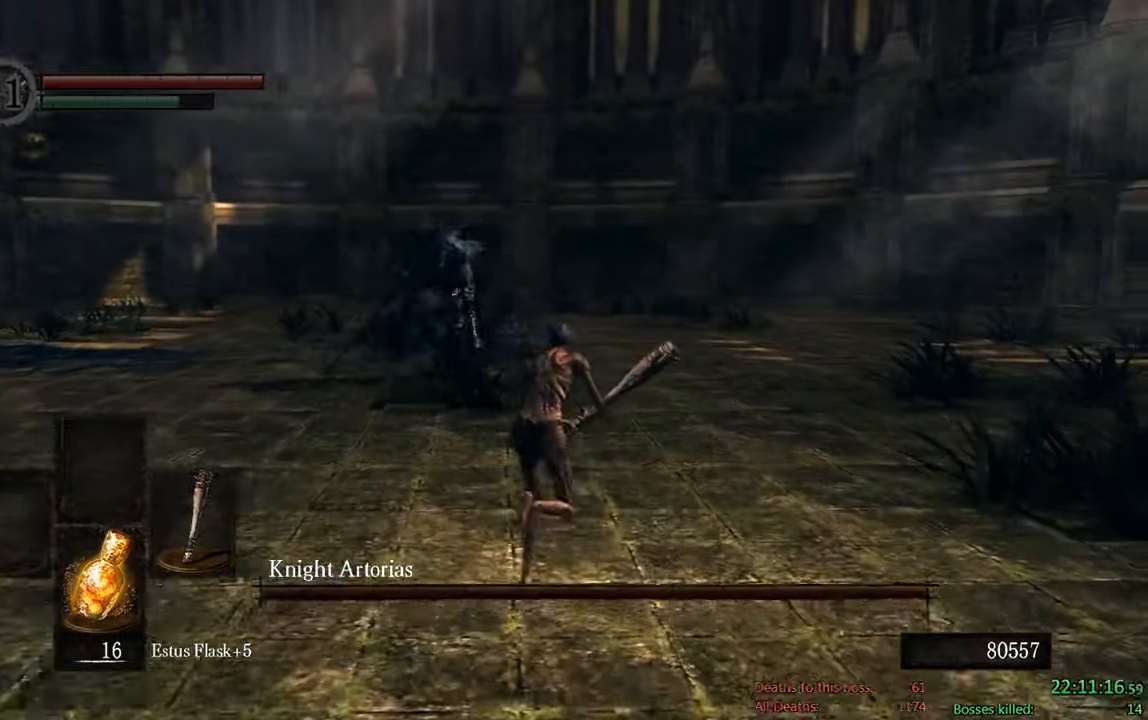
{"dt_ms": 500, "buttons": ["B"], "left_stick": "up-right", "right_stick": "center", "events": [[416, "left_stick", "up-right"]]}
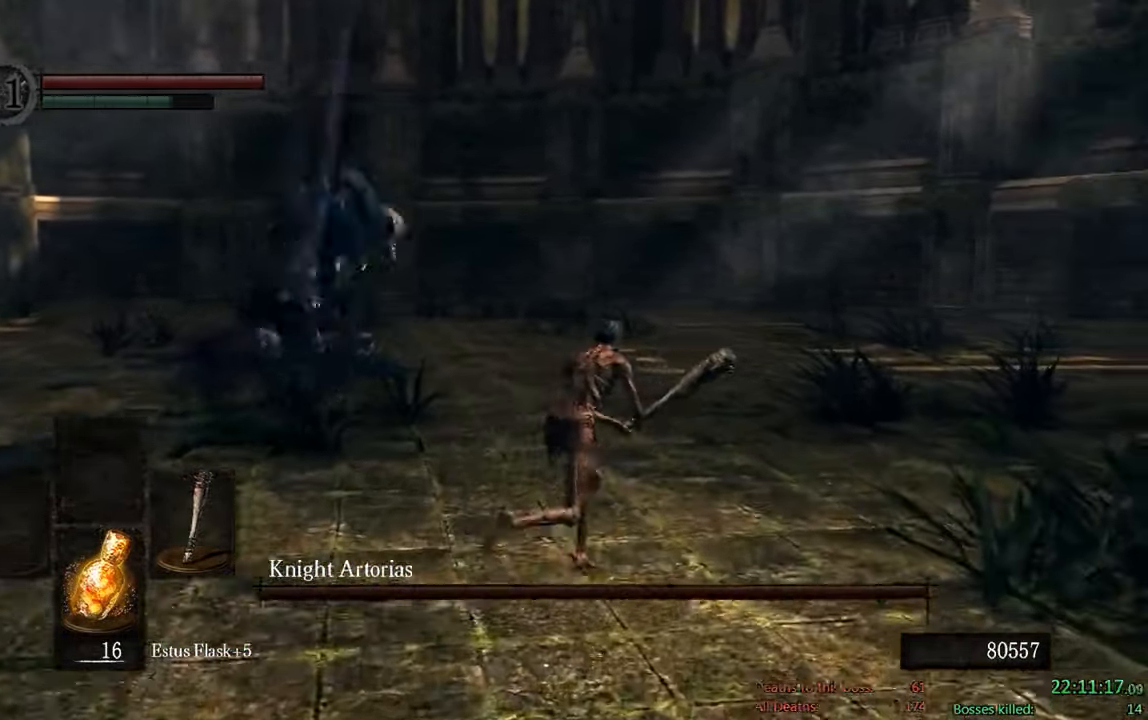
{"dt_ms": 500, "buttons": ["B"], "left_stick": "up-left", "right_stick": "up", "events": [[183, "right_stick", "down-right"], [350, "left_stick", "up-left"], [416, "right_stick", "up-right"], [483, "right_stick", "up"]]}
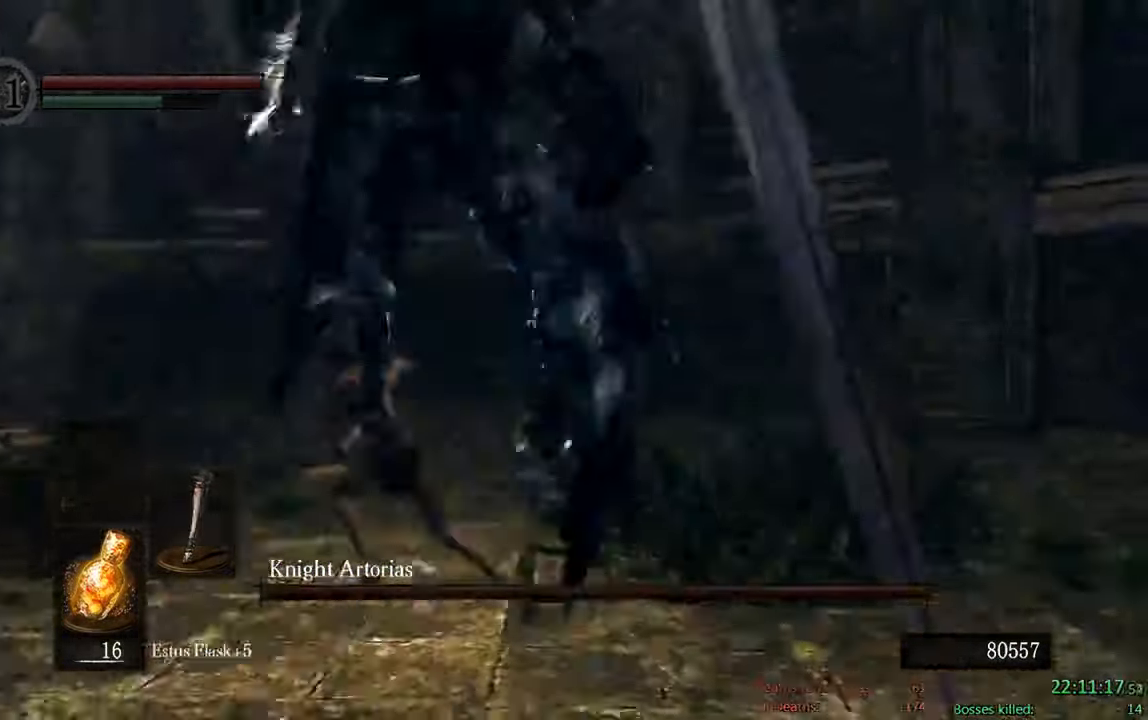
{"dt_ms": 500, "buttons": ["B"], "left_stick": "down-left", "right_stick": "center", "events": [[16, "left_stick", "left"], [116, "L3", "down"], [116, "right_stick", "center"], [283, "L3", "up"], [283, "left_stick", "down-left"]]}
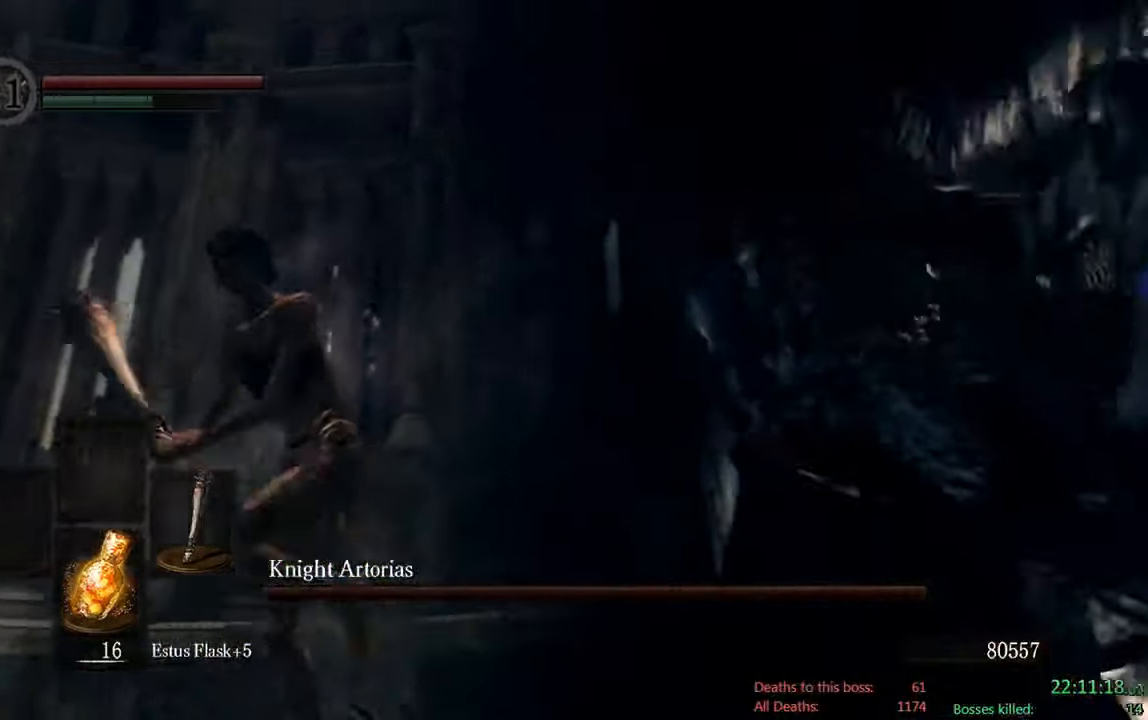
{"dt_ms": 1000, "buttons": [], "left_stick": "up-right", "right_stick": "center", "events": [[100, "left_stick", "down"], [133, "B", "up"], [133, "right_stick", "down-right"], [200, "left_stick", "down-right"], [267, "right_stick", "center"], [367, "left_stick", "up-right"], [500, "R1", "down"], [667, "R1", "up"]]}
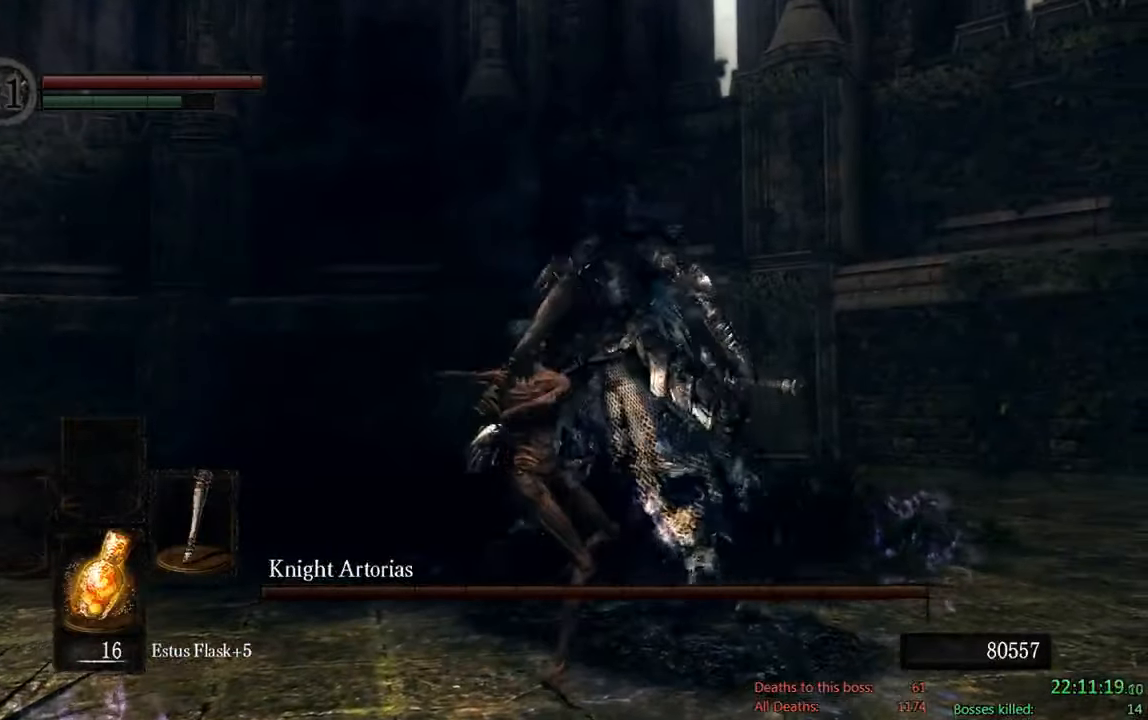
{"dt_ms": 500, "buttons": ["B"], "left_stick": "right", "right_stick": "center", "events": [[167, "B", "down"], [417, "left_stick", "right"]]}
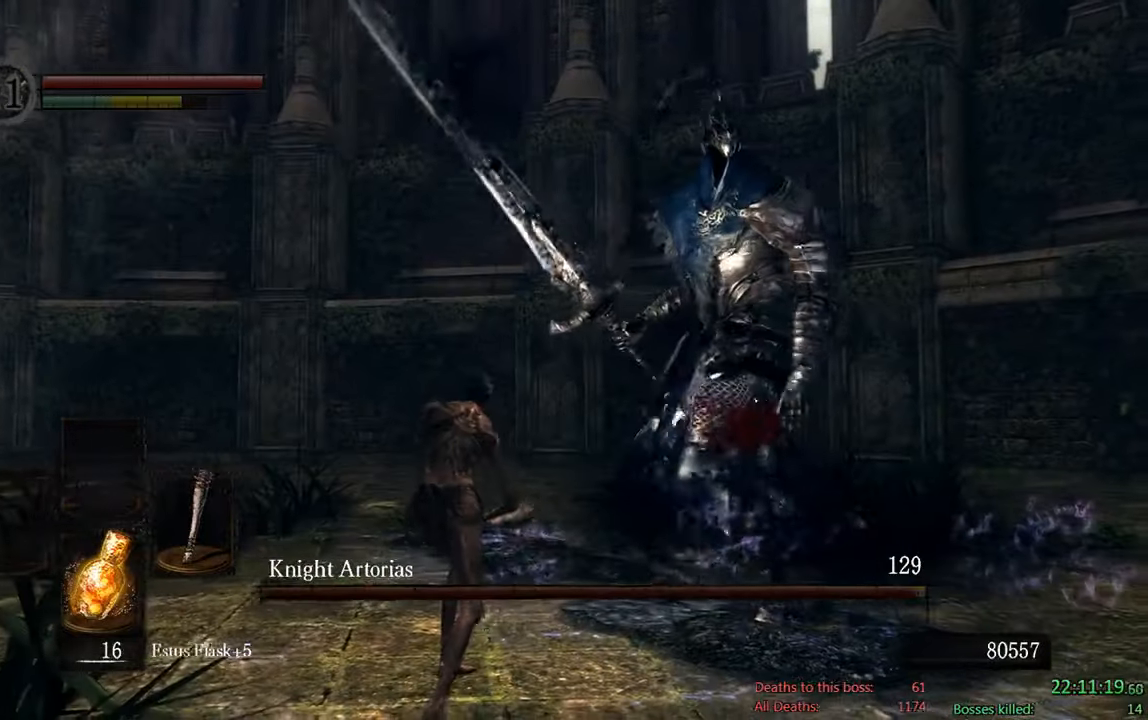
{"dt_ms": 500, "buttons": ["B"], "left_stick": "right", "right_stick": "center", "events": [[183, "right_stick", "right"], [267, "right_stick", "center"]]}
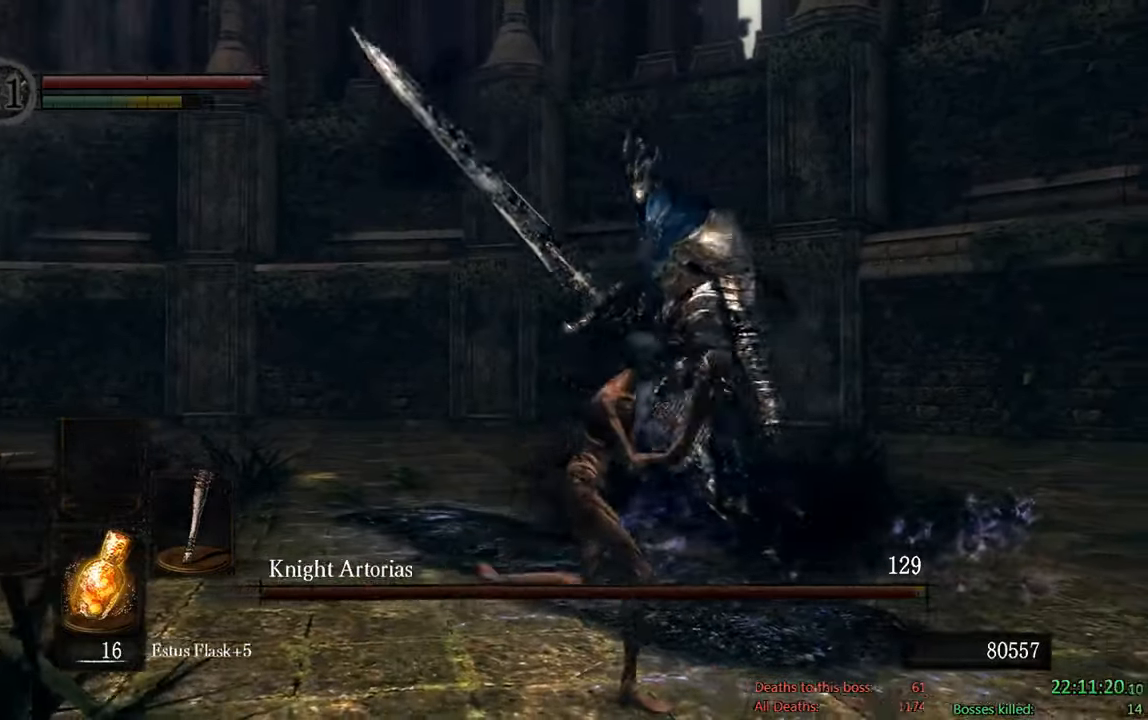
{"dt_ms": 500, "buttons": ["B"], "left_stick": "right", "right_stick": "center", "events": [[200, "right_stick", "down"], [383, "right_stick", "center"]]}
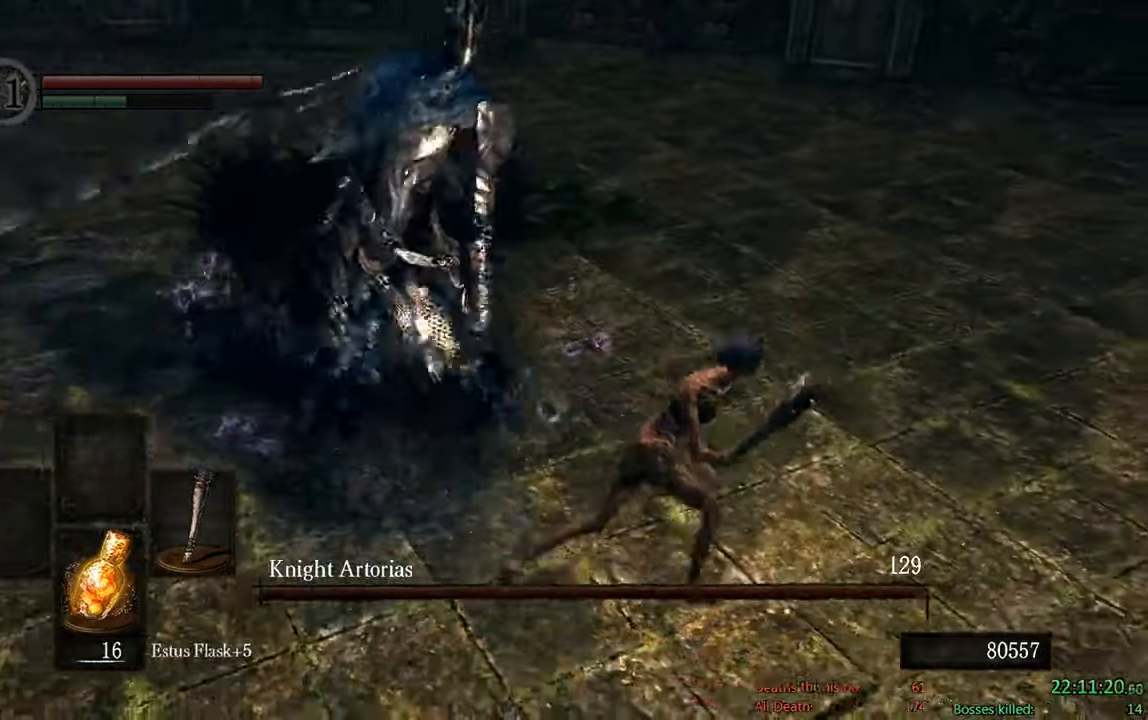
{"dt_ms": 500, "buttons": ["B"], "left_stick": "up-left", "right_stick": "center", "events": [[50, "left_stick", "up-right"], [417, "left_stick", "up-left"]]}
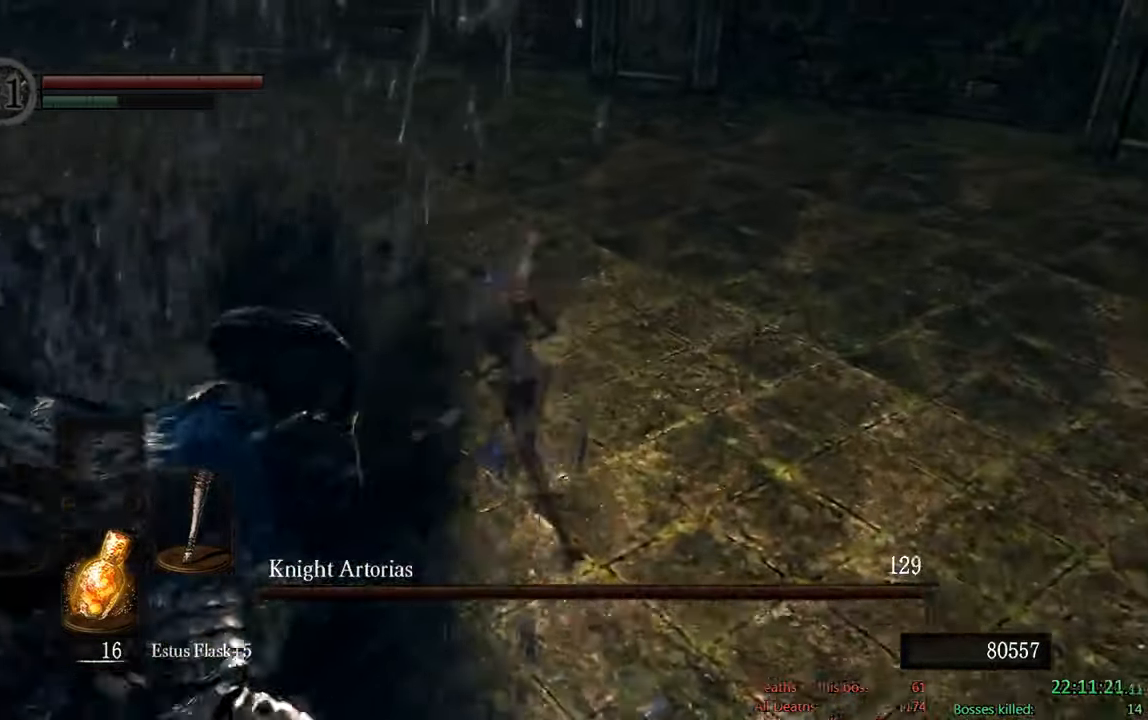
{"dt_ms": 500, "buttons": [], "left_stick": "down-left", "right_stick": "center", "events": [[17, "B", "up"], [67, "left_stick", "left"], [317, "R1", "down"], [417, "left_stick", "down-left"], [467, "R1", "up"]]}
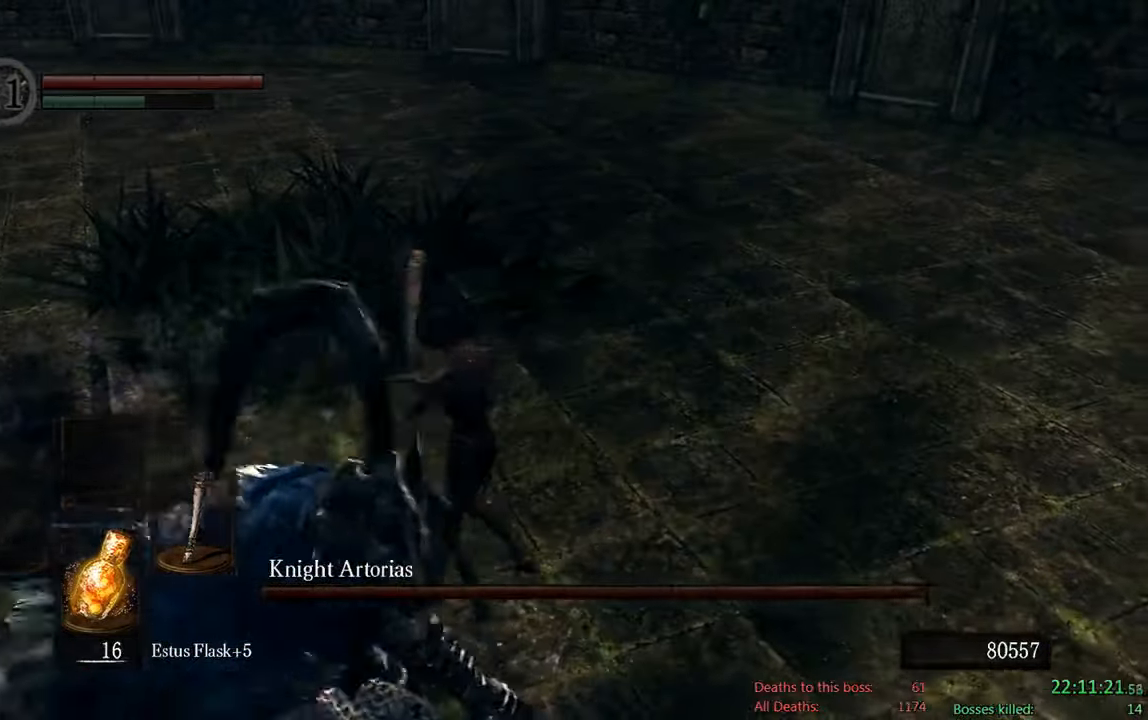
{"dt_ms": 500, "buttons": ["B"], "left_stick": "down-left", "right_stick": "center", "events": [[467, "B", "down"]]}
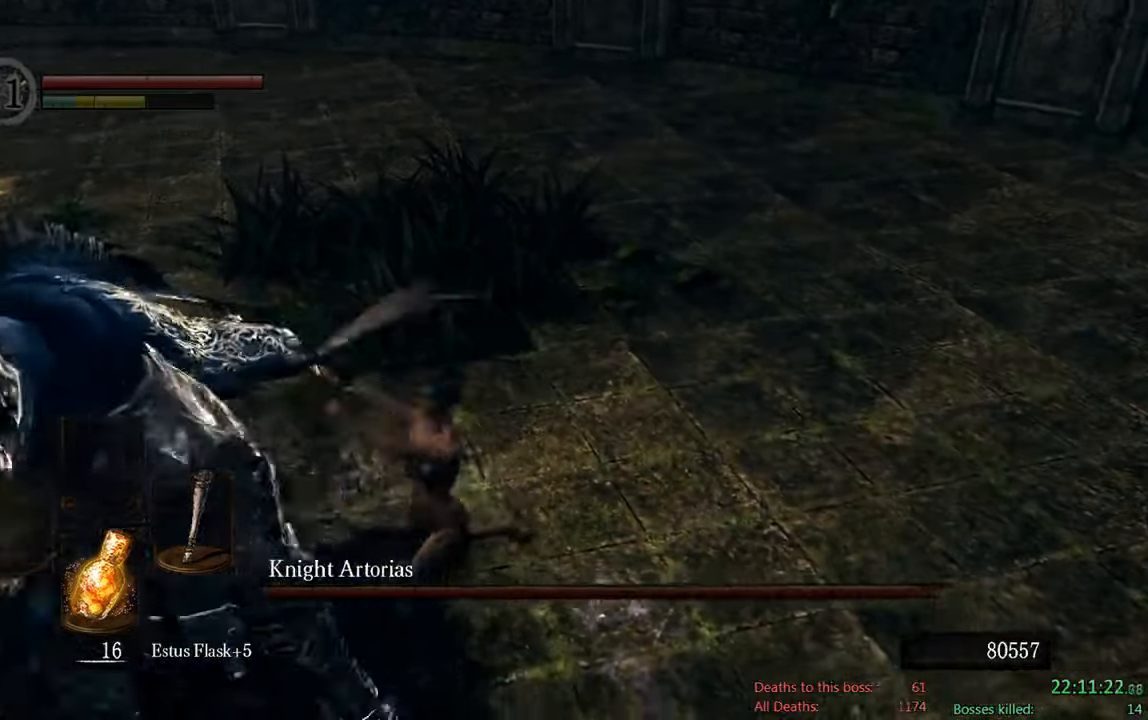
{"dt_ms": 500, "buttons": ["B"], "left_stick": "right", "right_stick": "center", "events": [[133, "left_stick", "down"], [300, "right_stick", "left"], [467, "left_stick", "right"], [467, "right_stick", "center"]]}
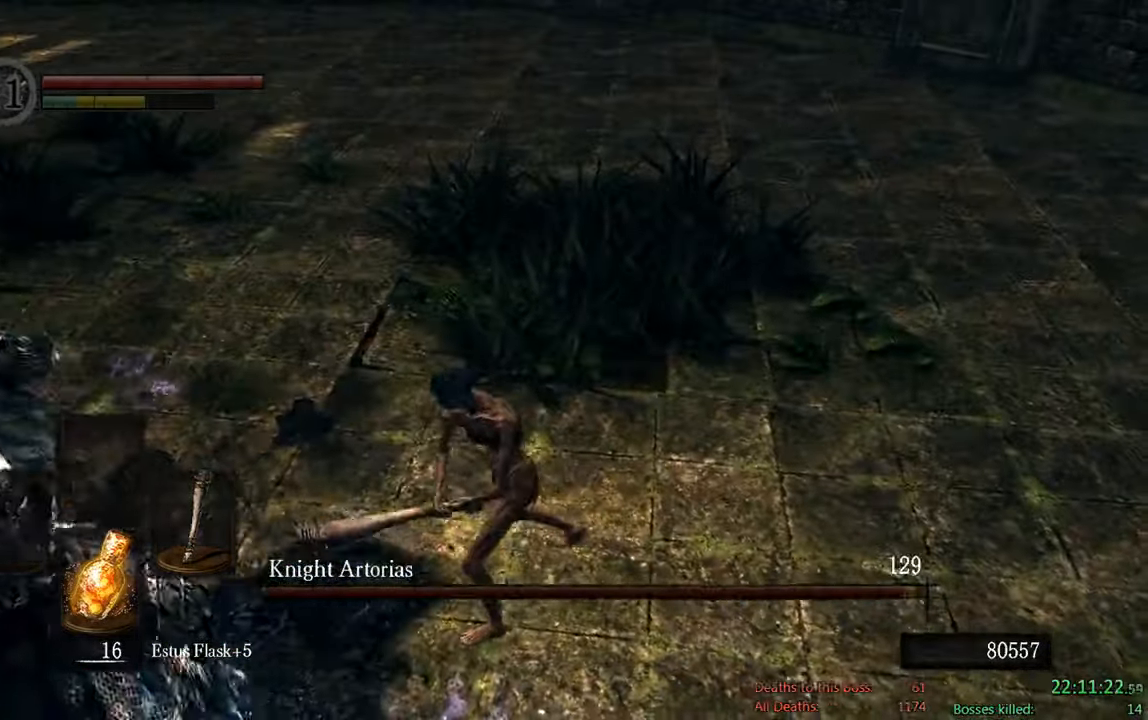
{"dt_ms": 500, "buttons": ["B"], "left_stick": "up-left", "right_stick": "center", "events": [[83, "left_stick", "up"], [200, "left_stick", "up-left"]]}
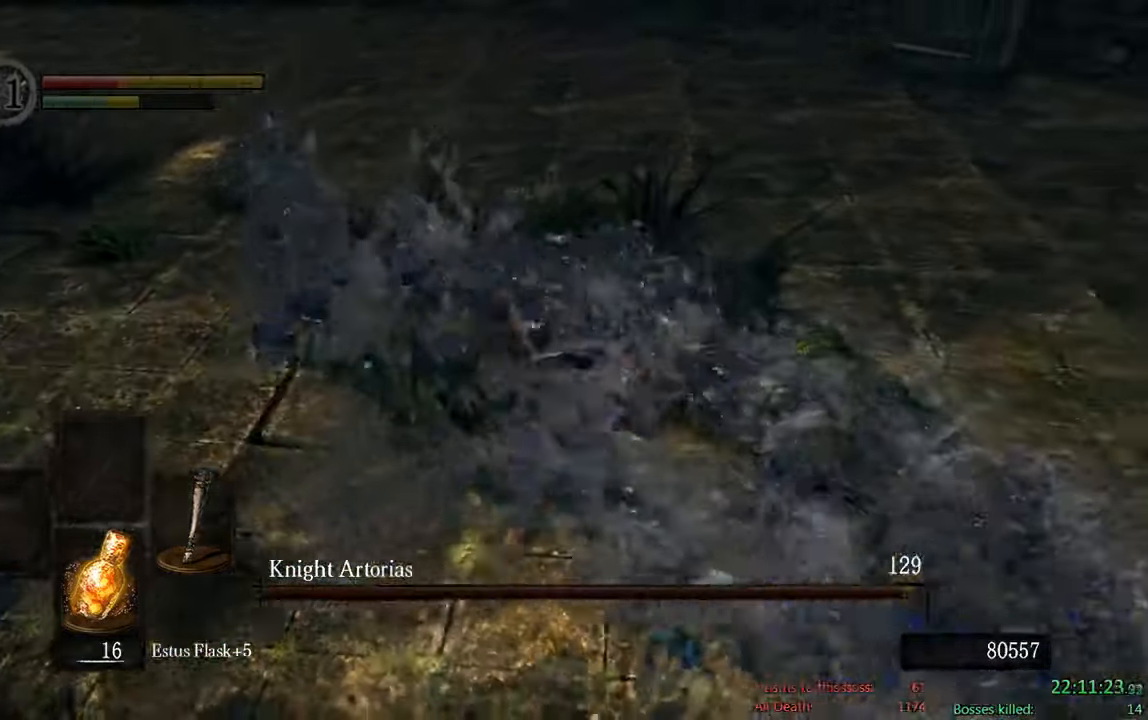
{"dt_ms": 500, "buttons": [], "left_stick": "center", "right_stick": "left", "events": [[150, "B", "up"], [317, "right_stick", "left"], [350, "left_stick", "center"]]}
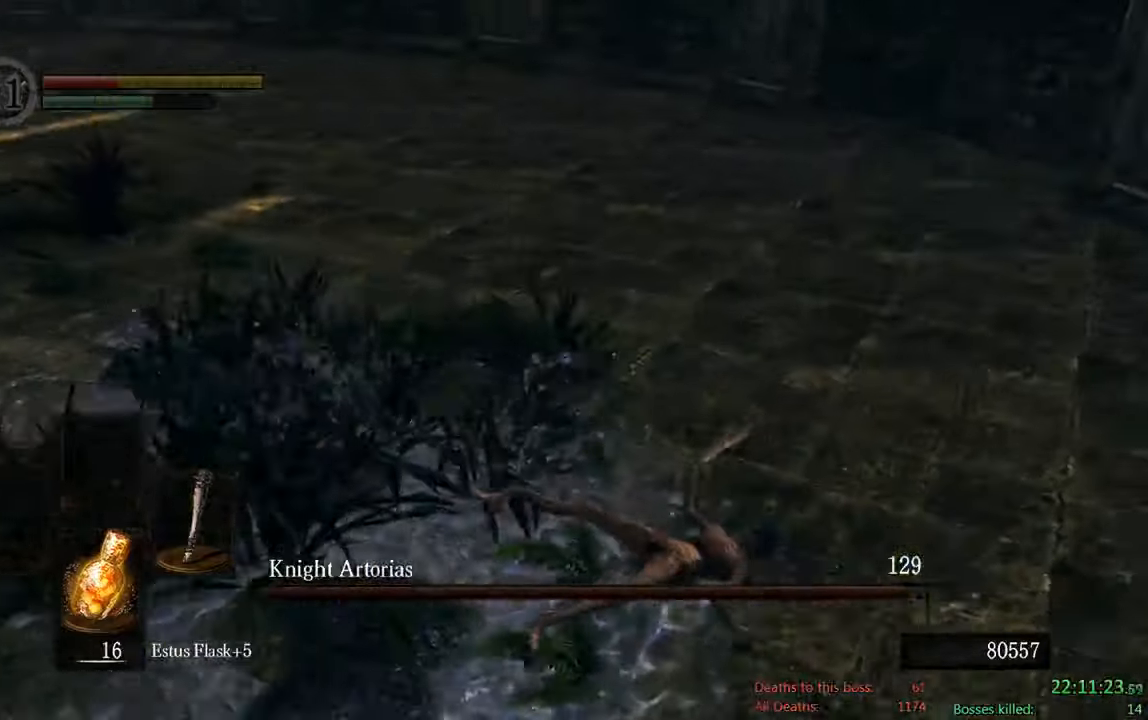
{"dt_ms": 500, "buttons": [], "left_stick": "center", "right_stick": "center", "events": [[184, "right_stick", "center"]]}
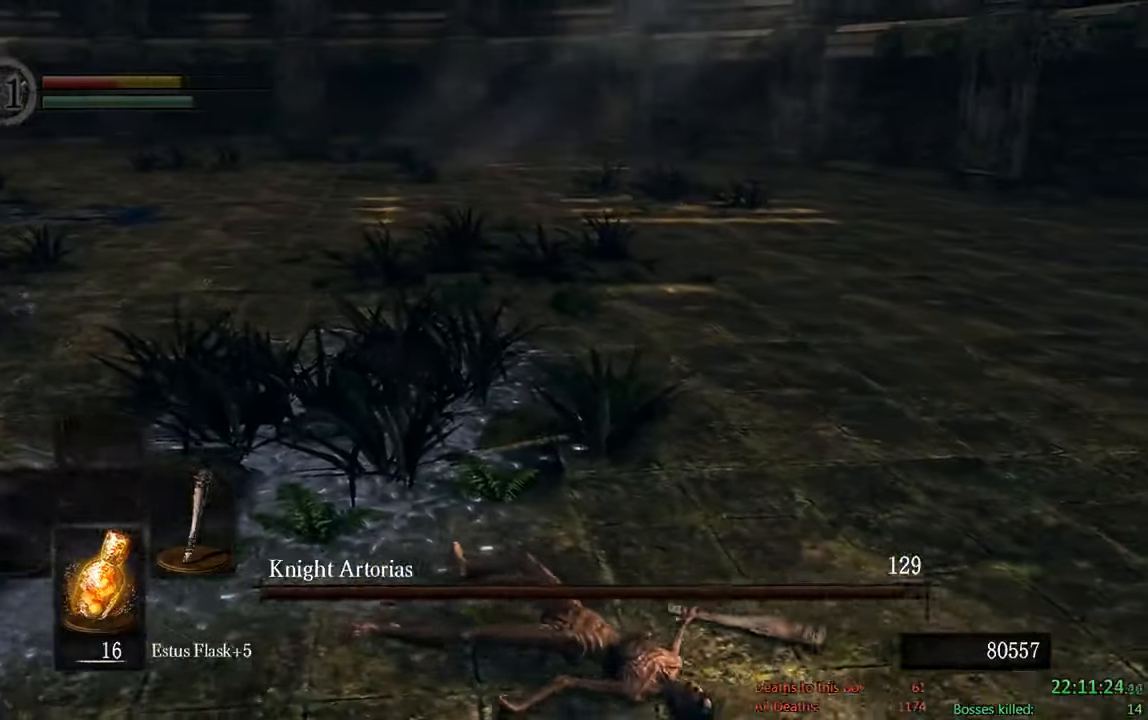
{"dt_ms": 500, "buttons": [], "left_stick": "center", "right_stick": "center", "events": [[150, "right_stick", "left"], [417, "right_stick", "center"]]}
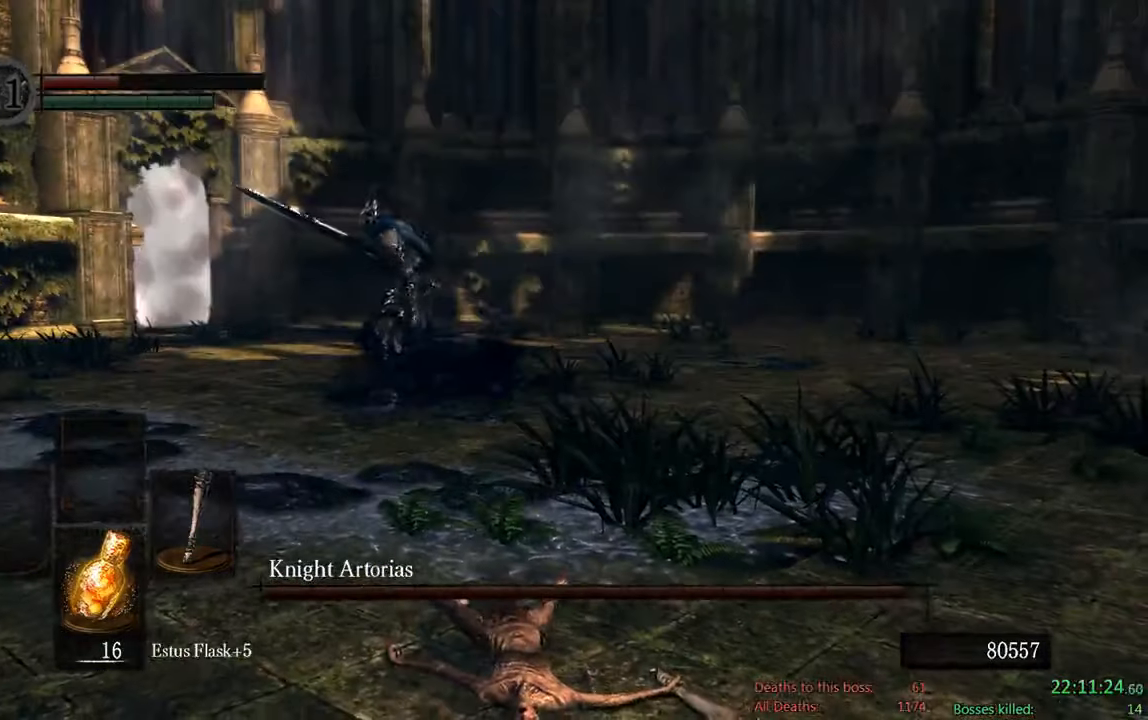
{"dt_ms": 500, "buttons": [], "left_stick": "center", "right_stick": "center", "events": []}
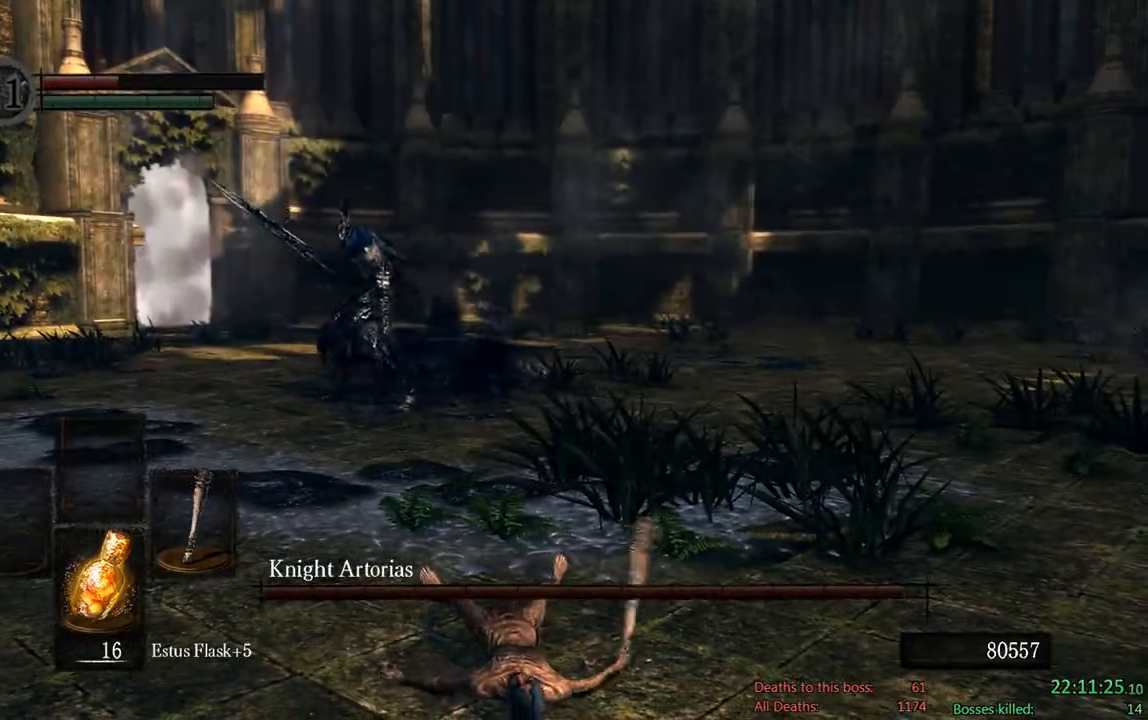
{"dt_ms": 500, "buttons": [], "left_stick": "right", "right_stick": "center", "events": [[67, "left_stick", "right"], [167, "right_stick", "left"], [300, "right_stick", "center"]]}
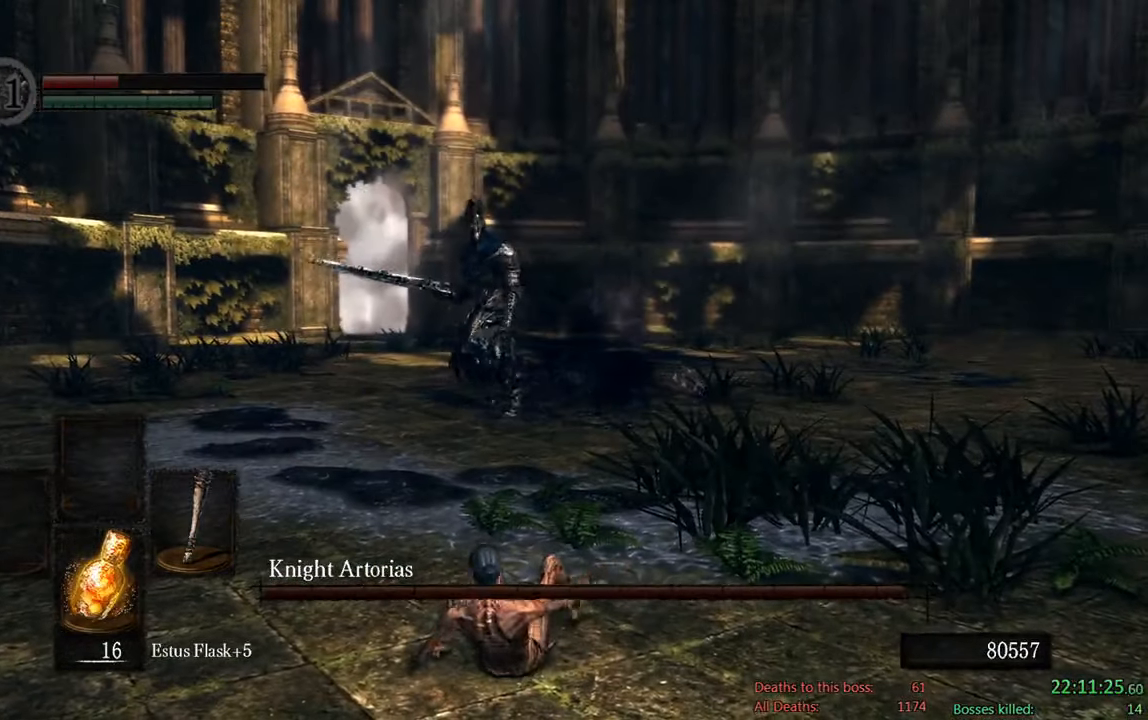
{"dt_ms": 500, "buttons": ["B"], "left_stick": "down-left", "right_stick": "center", "events": [[17, "left_stick", "down-right"], [134, "B", "down"], [417, "left_stick", "down-left"]]}
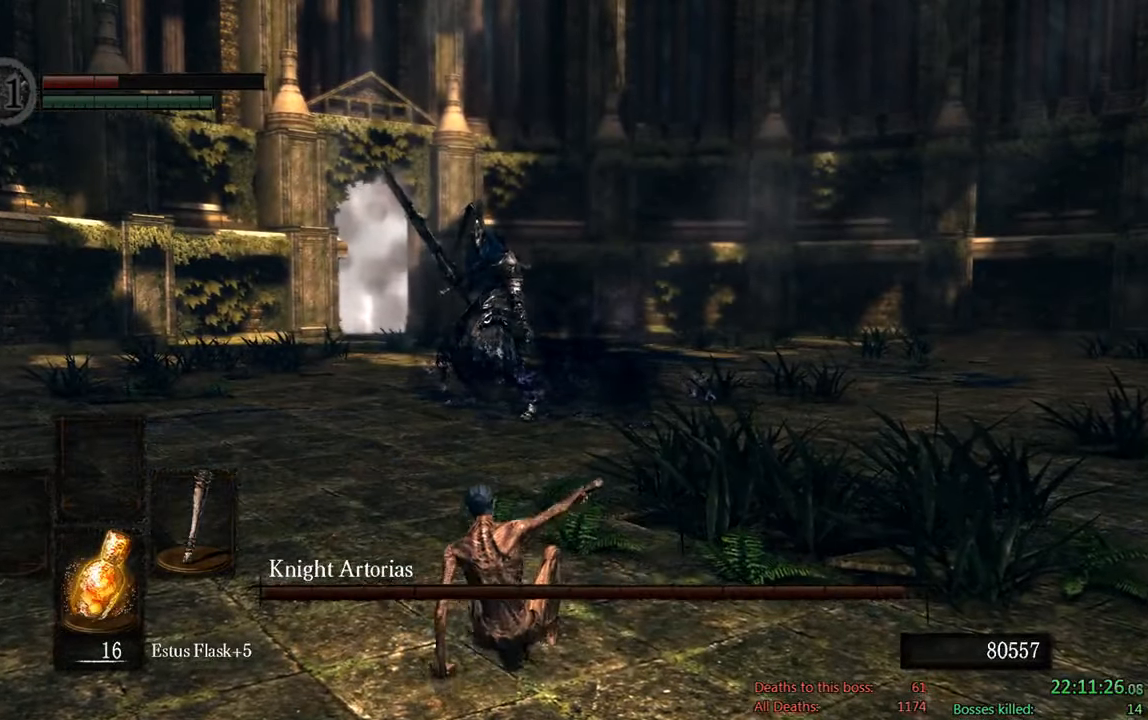
{"dt_ms": 500, "buttons": ["B"], "left_stick": "down", "right_stick": "center", "events": [[217, "right_stick", "left"], [234, "left_stick", "down"], [367, "right_stick", "center"]]}
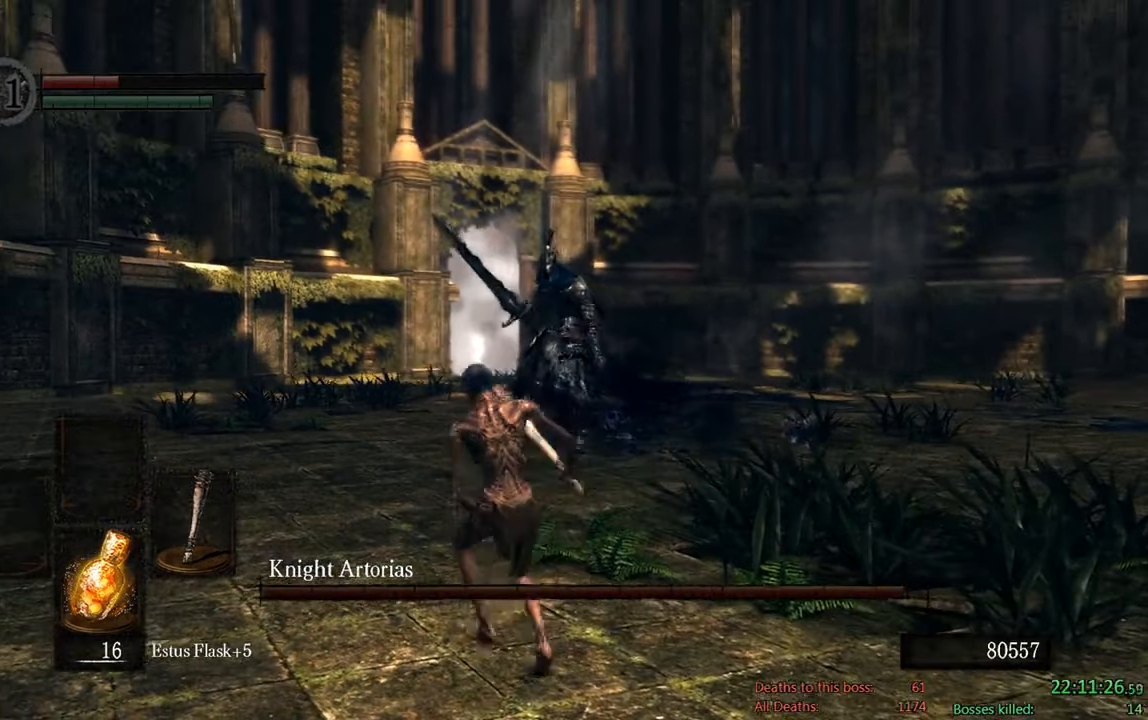
{"dt_ms": 1000, "buttons": ["B"], "left_stick": "down", "right_stick": "center", "events": [[484, "right_stick", "left"], [684, "right_stick", "center"]]}